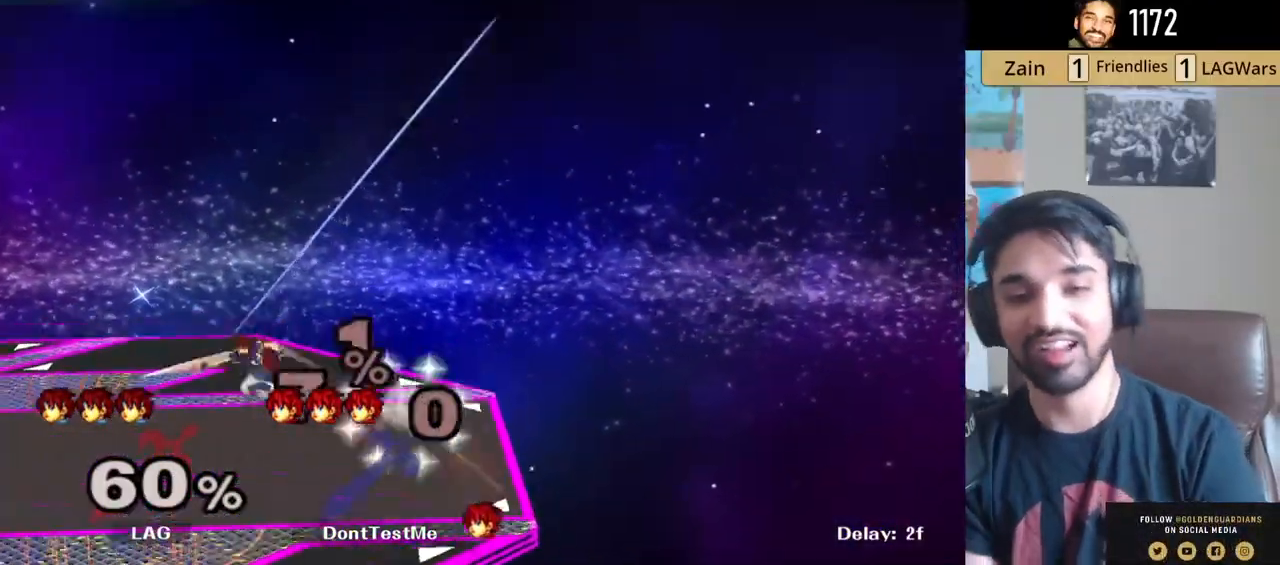
Gameplay with a controller (Nintendo layout); each line is a JSON object with the inputs held at the frame after it. "events" lists button and stick changes between this image and that frame as [ms after this image, input, new state], when the widget could be followed in between. Not read: L3 R3.
{"buttons": [], "left_stick": "center", "right_stick": "center", "events": []}
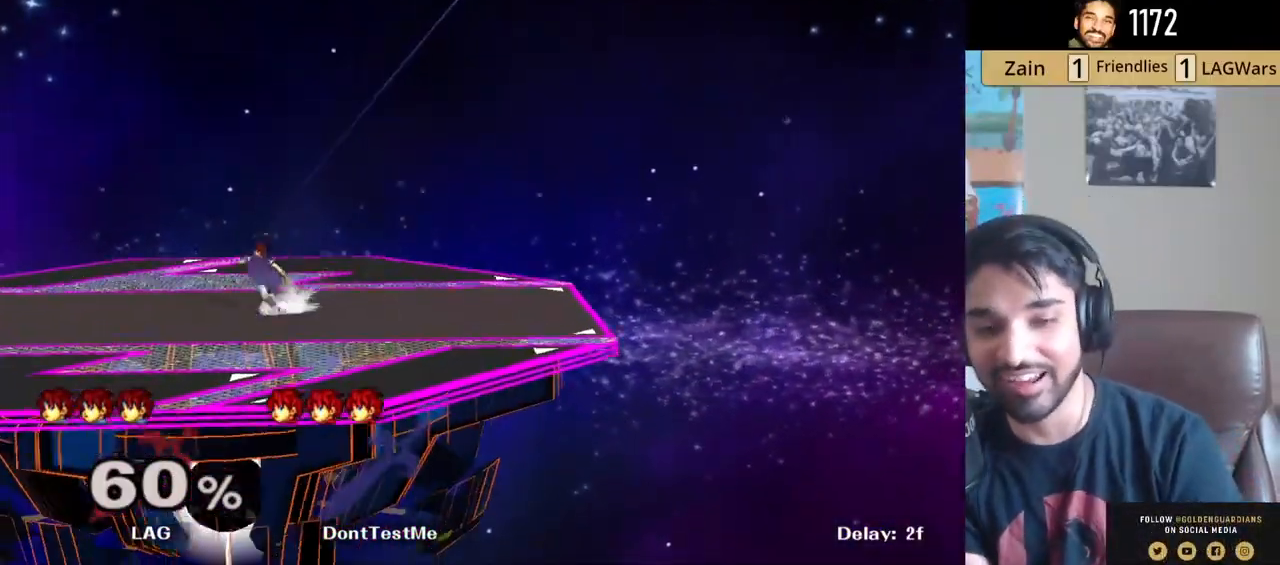
{"buttons": [], "left_stick": "center", "right_stick": "center", "events": []}
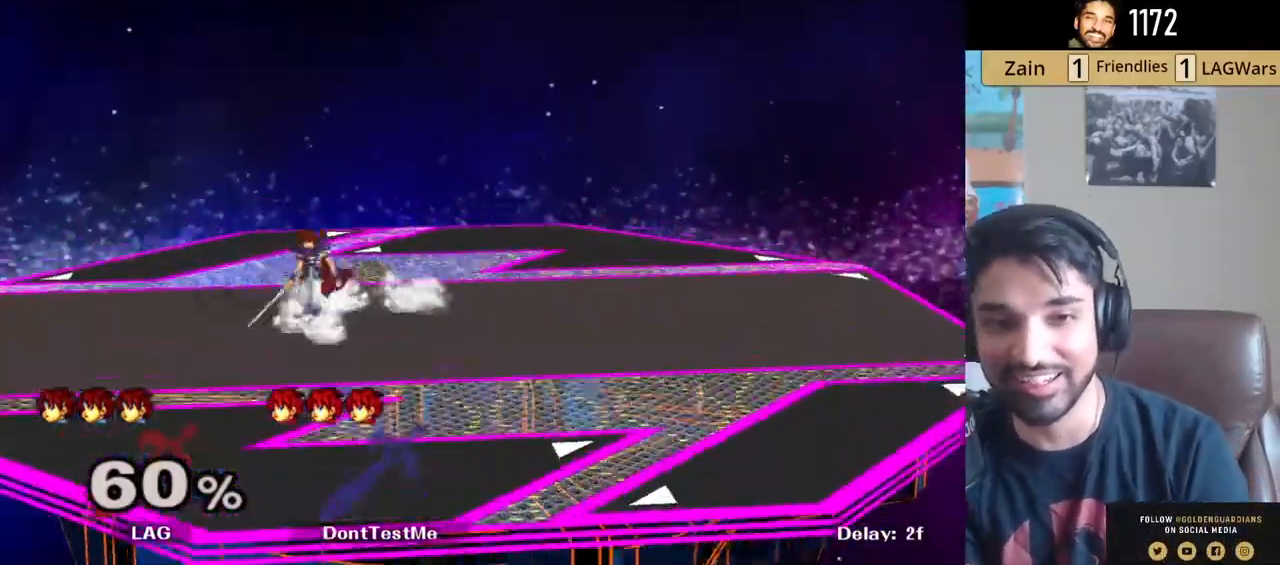
{"buttons": [], "left_stick": "center", "right_stick": "center", "events": []}
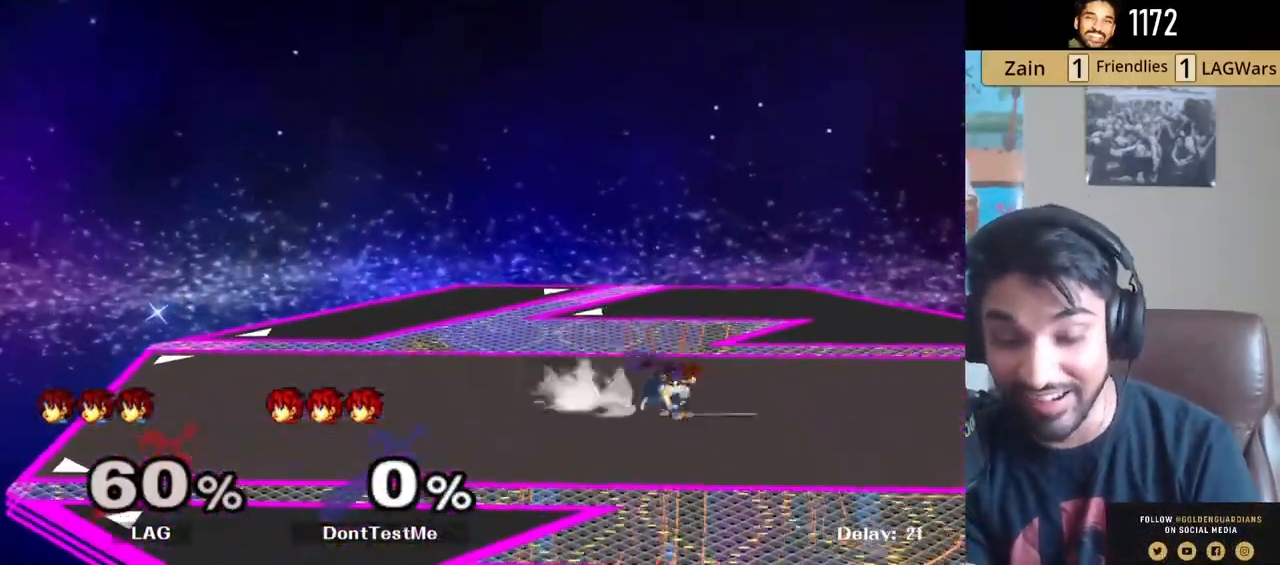
{"buttons": [], "left_stick": "right", "right_stick": "center", "events": [[100, "left_stick", "right"]]}
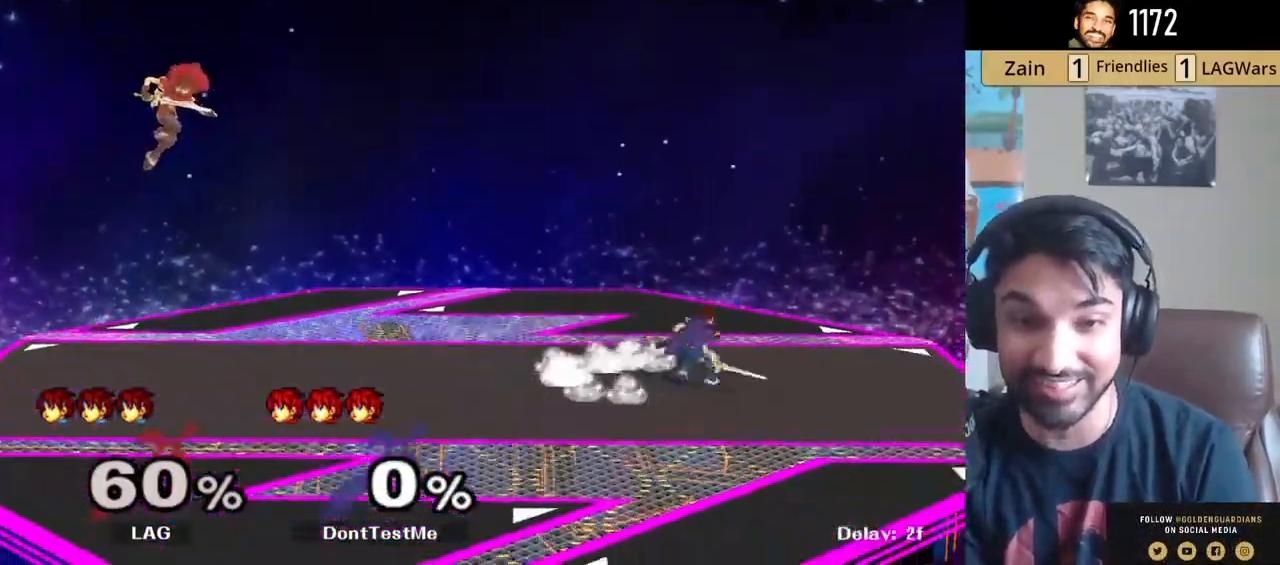
{"buttons": [], "left_stick": "right", "right_stick": "center", "events": [[17, "left_stick", "down-right"], [233, "left_stick", "center"], [367, "left_stick", "right"]]}
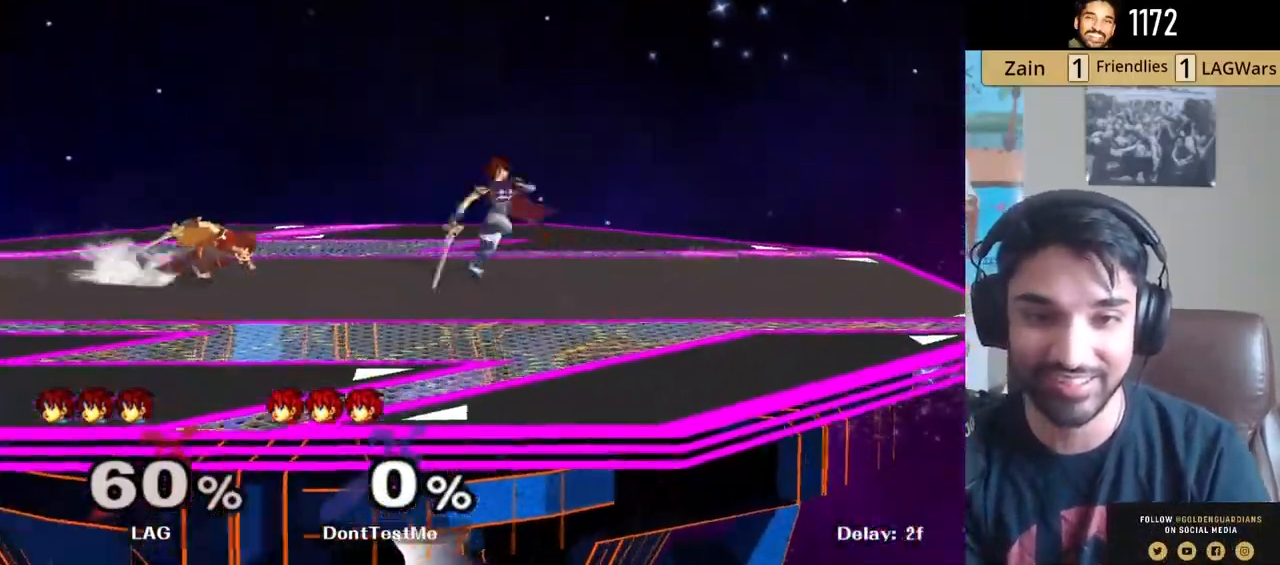
{"buttons": ["A"], "left_stick": "down", "right_stick": "center", "events": [[217, "left_stick", "down"], [467, "A", "down"]]}
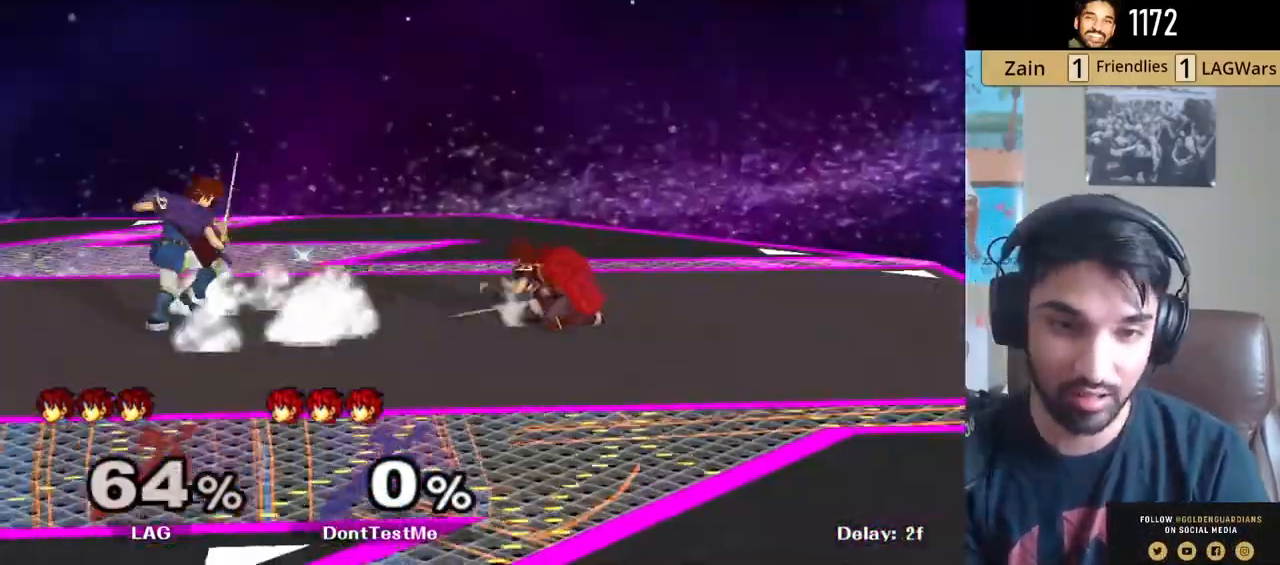
{"buttons": [], "left_stick": "right", "right_stick": "center", "events": [[50, "A", "up"], [100, "A", "down"], [250, "A", "up"], [283, "left_stick", "center"], [333, "left_stick", "right"]]}
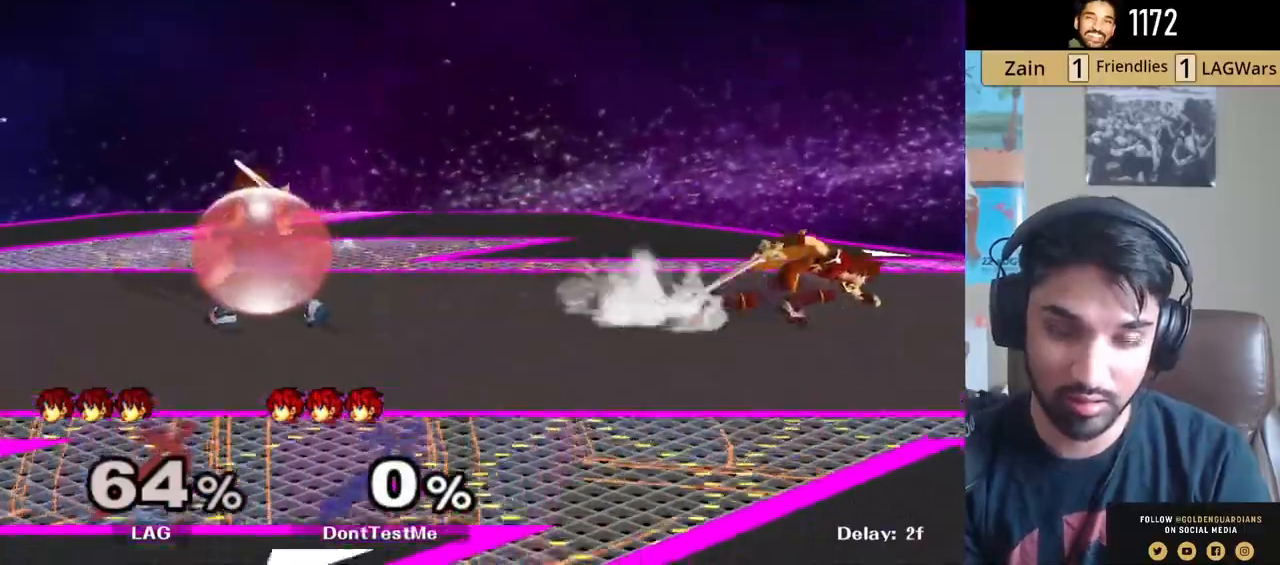
{"buttons": ["Y"], "left_stick": "left", "right_stick": "center", "events": [[33, "left_stick", "center"], [83, "left_stick", "left"], [217, "left_stick", "right"], [367, "left_stick", "left"], [500, "Y", "down"]]}
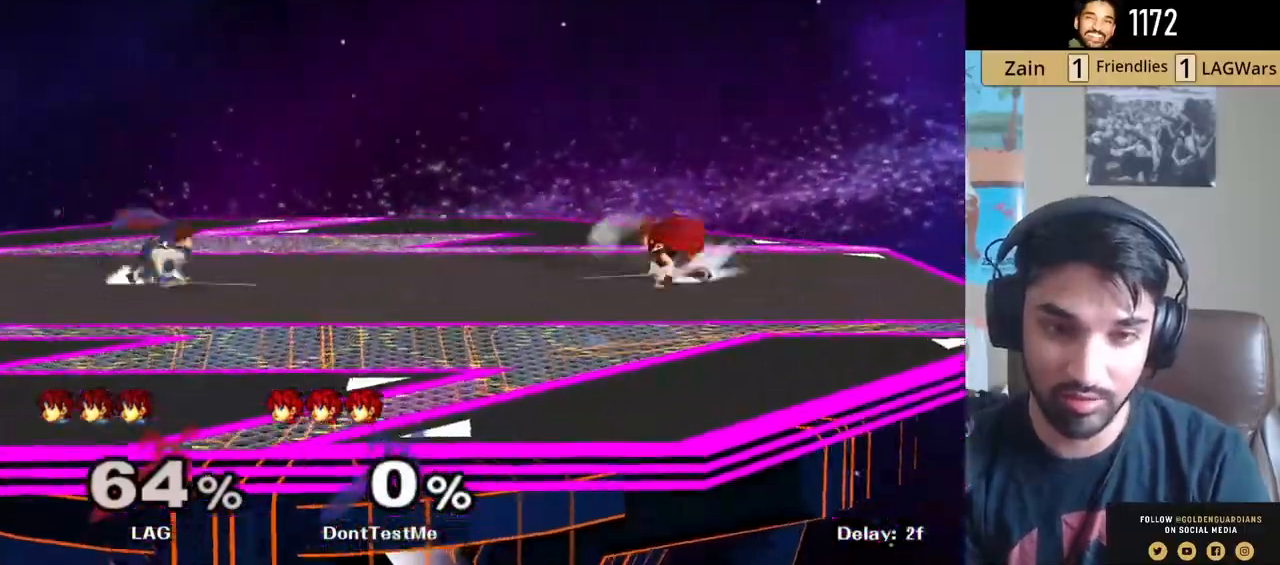
{"buttons": [], "left_stick": "left", "right_stick": "center", "events": [[233, "Y", "up"], [233, "left_stick", "right"], [483, "left_stick", "left"]]}
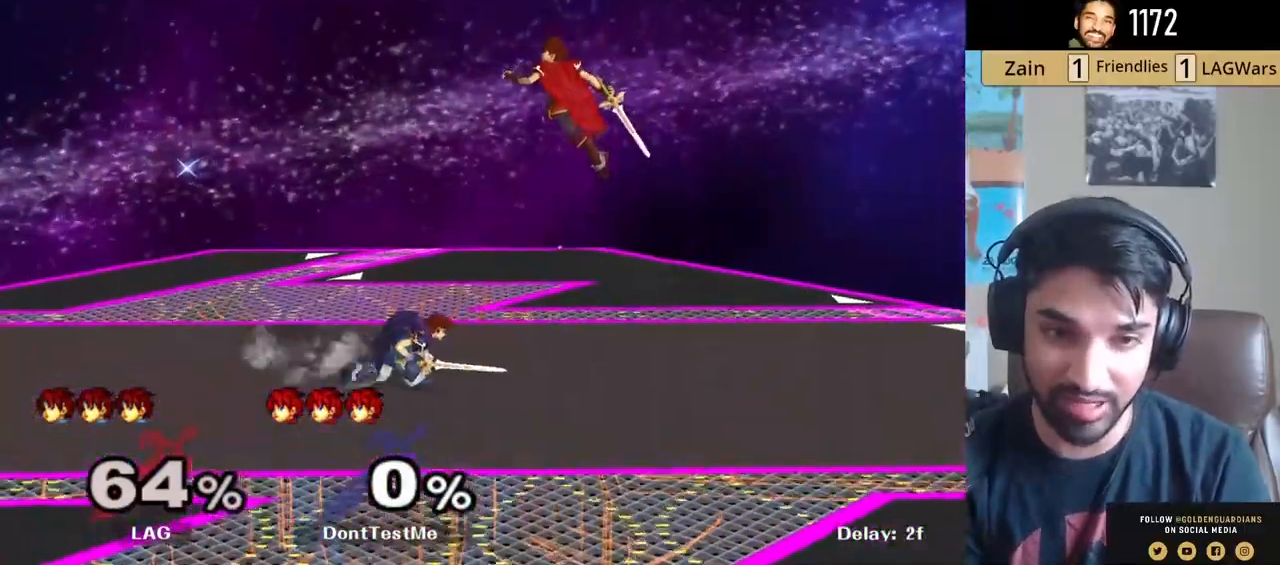
{"buttons": ["A"], "left_stick": "down", "right_stick": "center", "events": [[83, "left_stick", "down"], [83, "right_stick", "left"], [150, "right_stick", "center"], [217, "R1", "down"], [300, "R1", "up"], [367, "A", "down"], [467, "A", "up"], [500, "A", "down"]]}
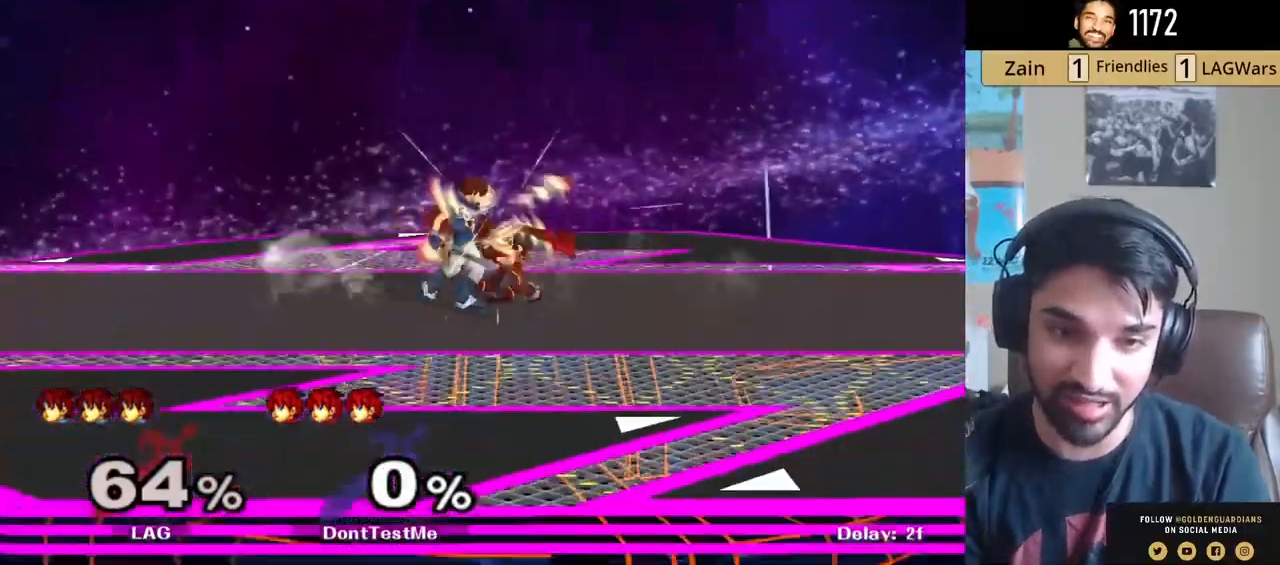
{"buttons": [], "left_stick": "right", "right_stick": "center", "events": [[133, "A", "up"], [450, "left_stick", "right"]]}
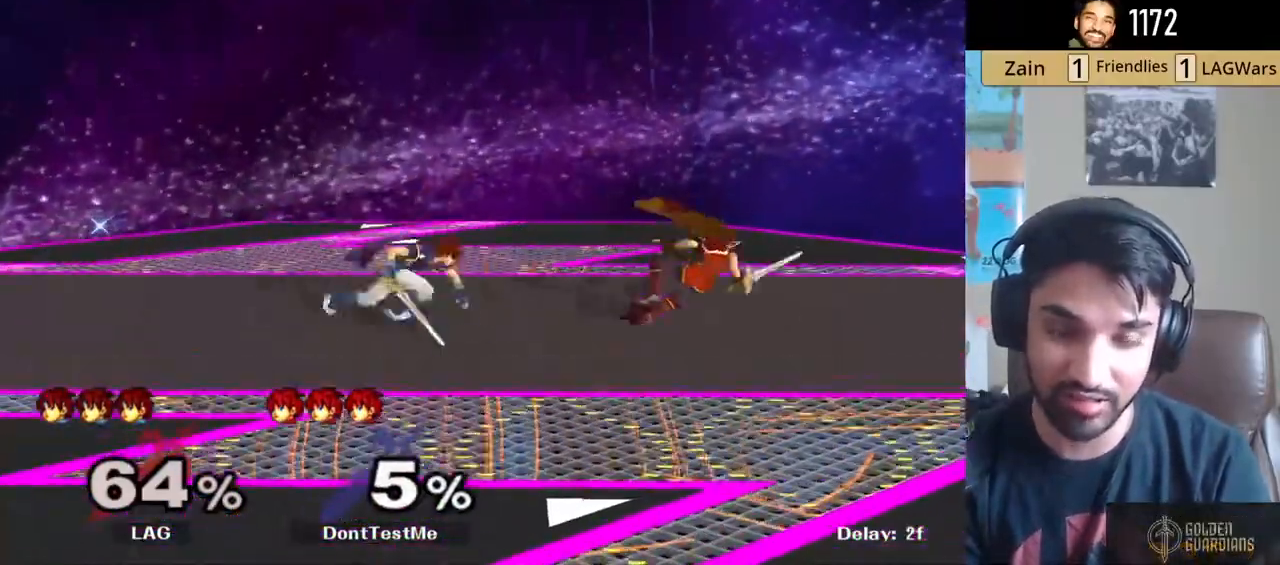
{"buttons": ["L1"], "left_stick": "right", "right_stick": "center", "events": [[67, "left_stick", "center"], [167, "left_stick", "right"], [367, "left_stick", "center"], [433, "L1", "down"], [433, "left_stick", "right"]]}
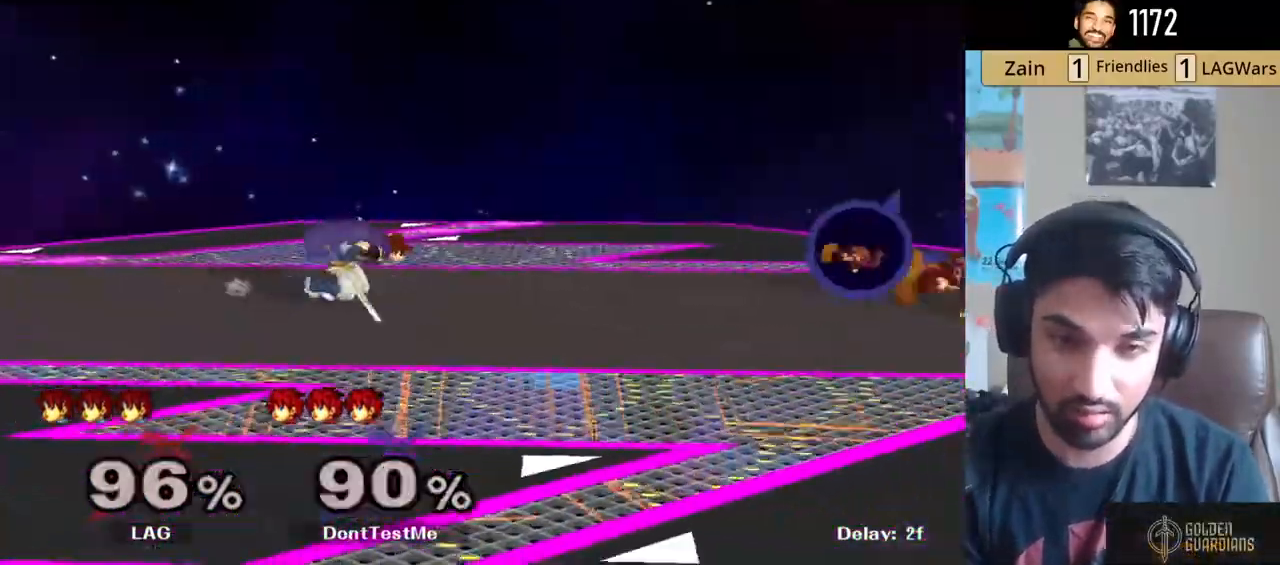
{"buttons": [], "left_stick": "right", "right_stick": "center", "events": [[17, "L1", "up"], [67, "left_stick", "center"], [383, "left_stick", "left"], [467, "left_stick", "right"]]}
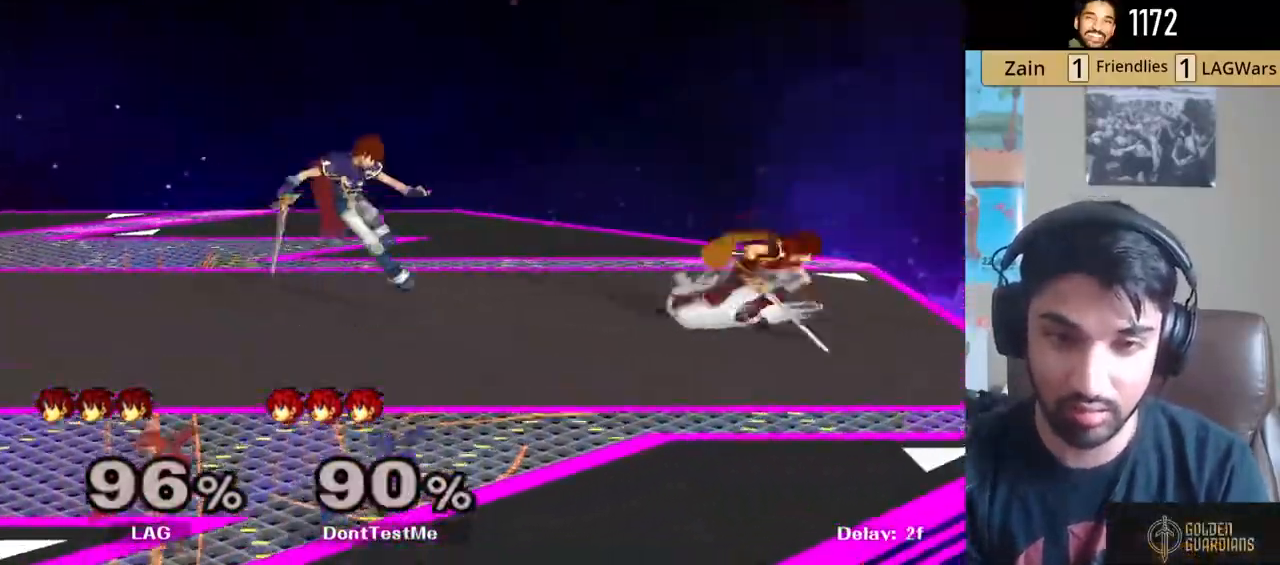
{"buttons": [], "left_stick": "right", "right_stick": "center", "events": [[167, "left_stick", "center"], [233, "left_stick", "left"], [383, "left_stick", "right"]]}
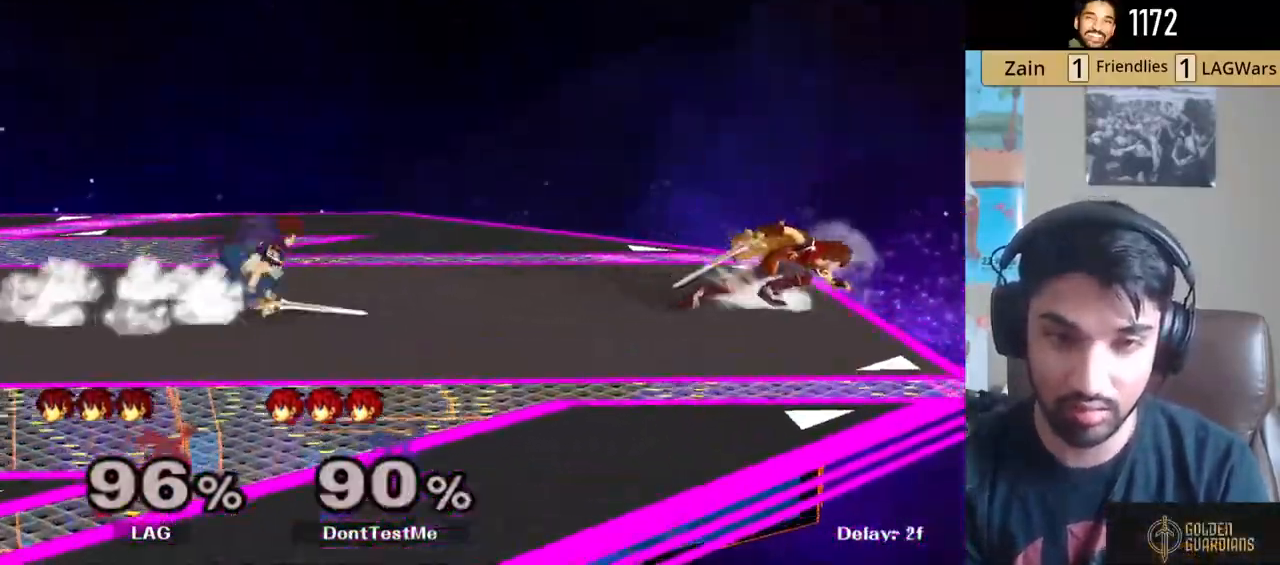
{"buttons": ["L1"], "left_stick": "left", "right_stick": "center", "events": [[17, "left_stick", "left"], [150, "left_stick", "right"], [333, "left_stick", "left"], [483, "L1", "down"]]}
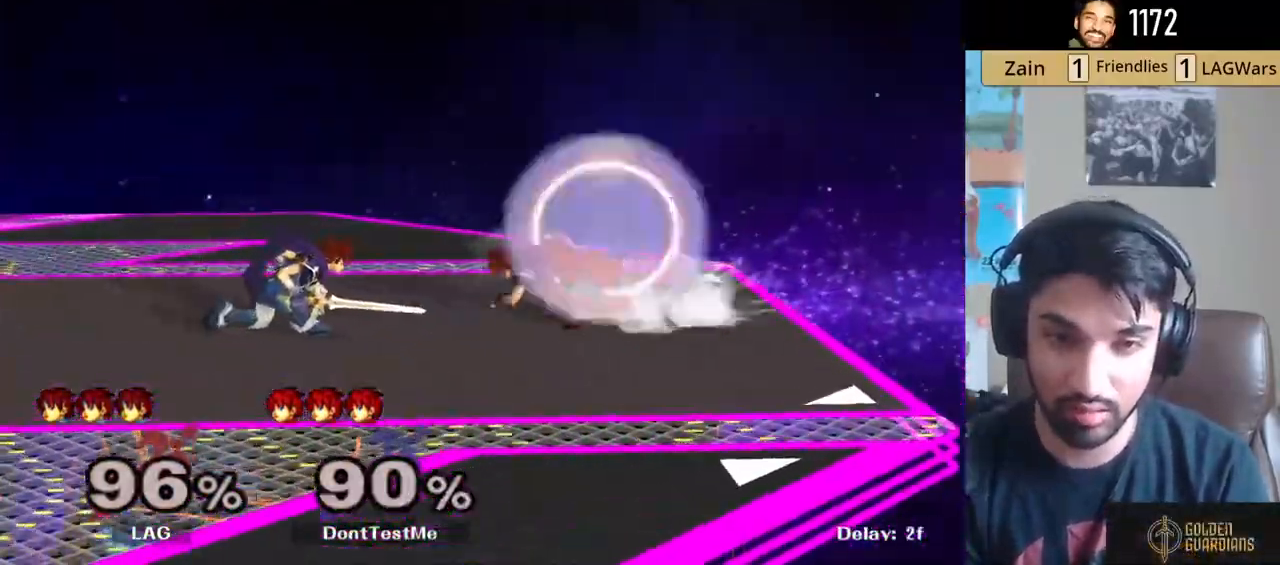
{"buttons": ["L1"], "left_stick": "left", "right_stick": "center", "events": [[200, "left_stick", "center"], [250, "Y", "down"], [367, "left_stick", "left"], [500, "Y", "up"]]}
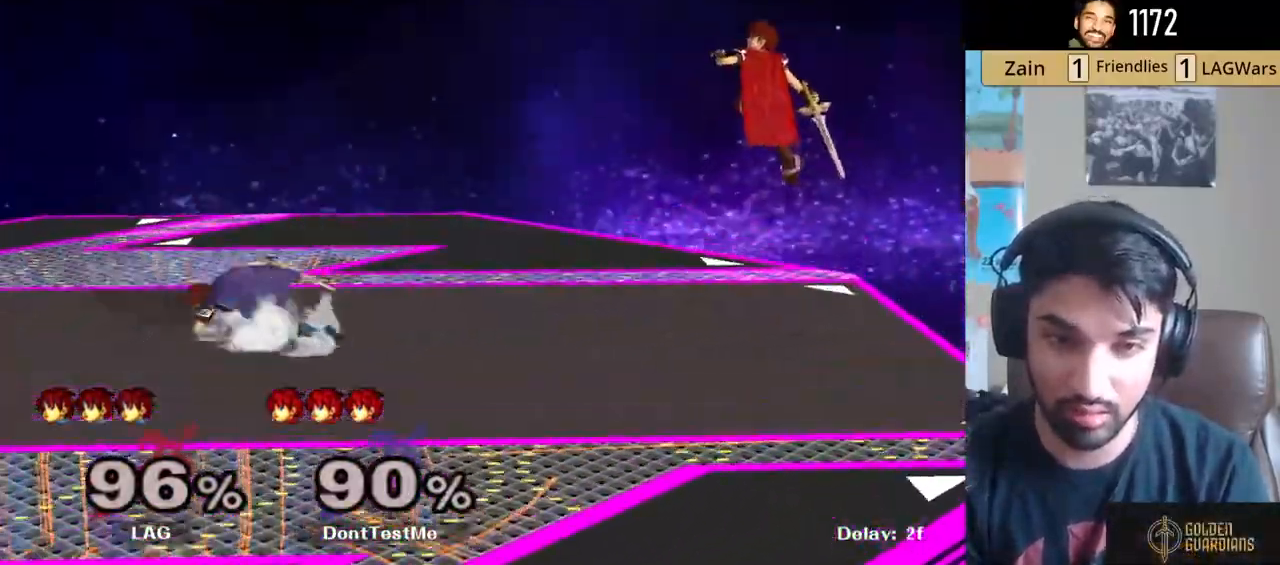
{"buttons": [], "left_stick": "left", "right_stick": "center", "events": [[217, "L1", "up"], [233, "Y", "down"], [350, "Y", "up"], [400, "Y", "down"], [500, "Y", "up"]]}
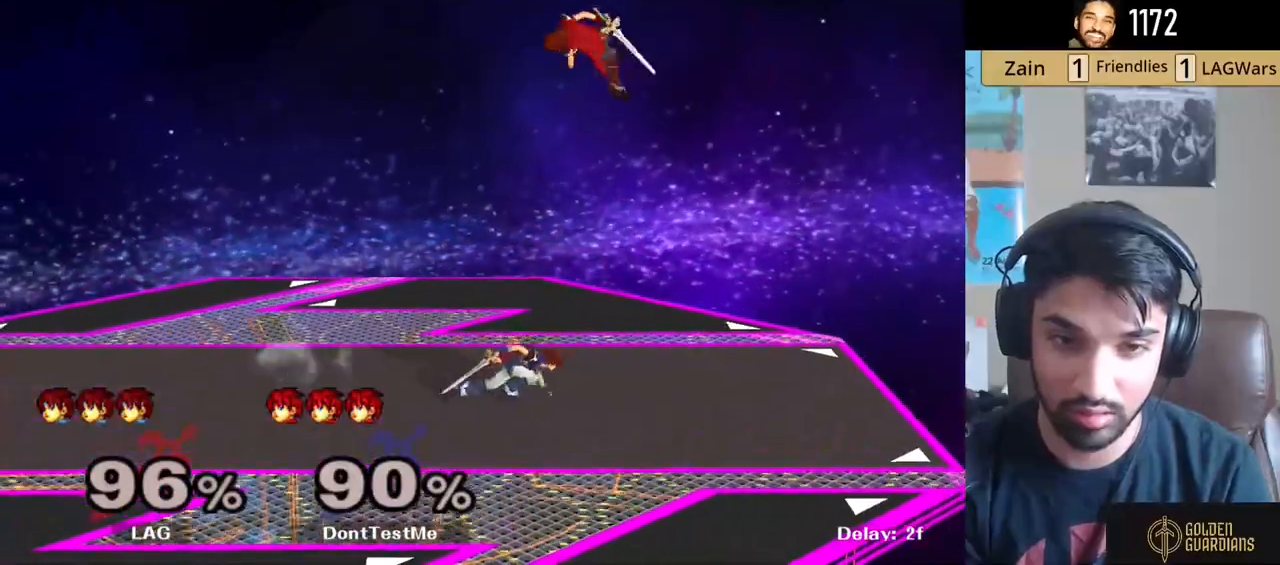
{"buttons": [], "left_stick": "center", "right_stick": "center", "events": [[83, "left_stick", "down-left"], [267, "right_stick", "right"], [350, "right_stick", "center"], [367, "R1", "down"], [400, "left_stick", "left"], [500, "R1", "up"], [500, "left_stick", "center"]]}
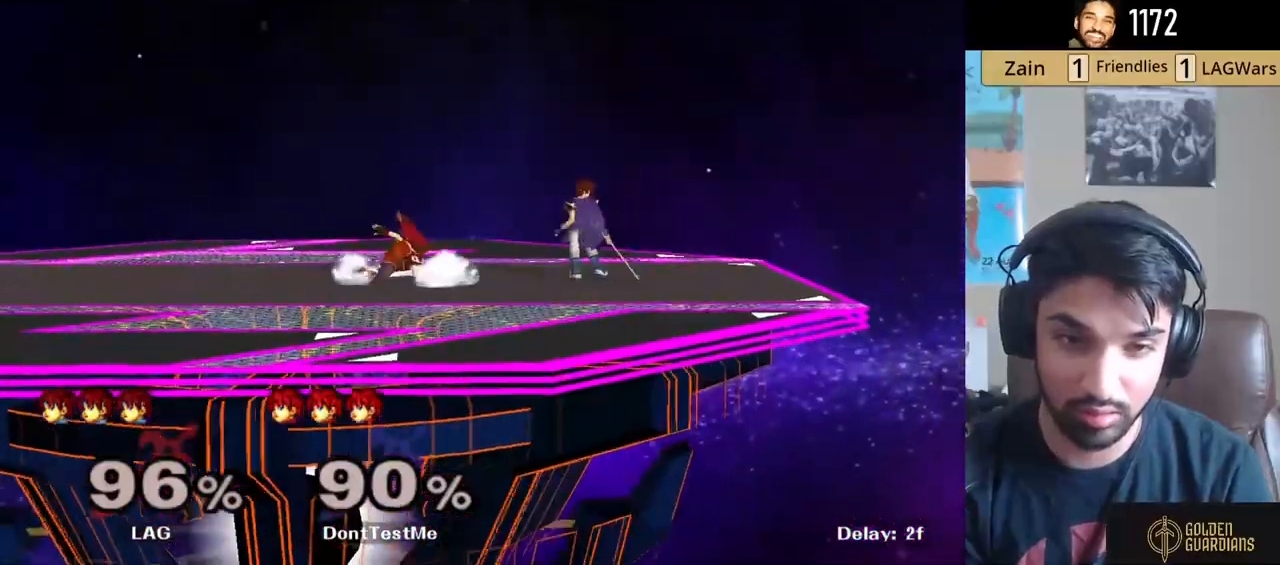
{"buttons": ["B"], "left_stick": "right", "right_stick": "center", "events": [[150, "left_stick", "right"], [167, "B", "down"], [283, "B", "up"], [383, "B", "down"]]}
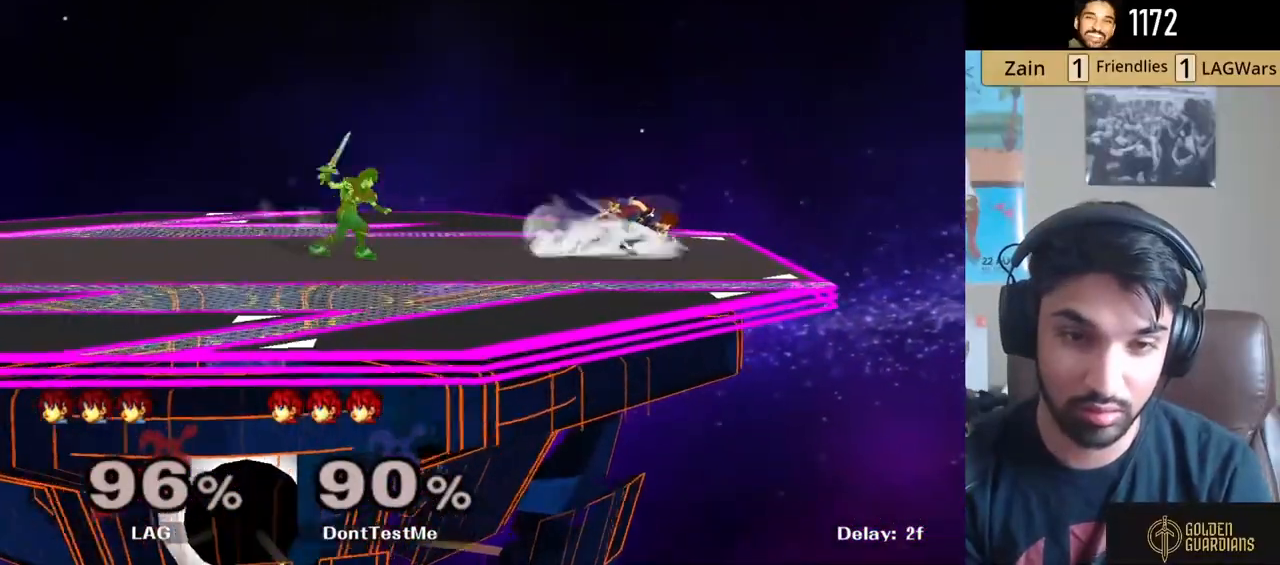
{"buttons": ["B"], "left_stick": "right", "right_stick": "center", "events": [[17, "B", "up"], [217, "B", "down"], [317, "B", "up"], [500, "B", "down"]]}
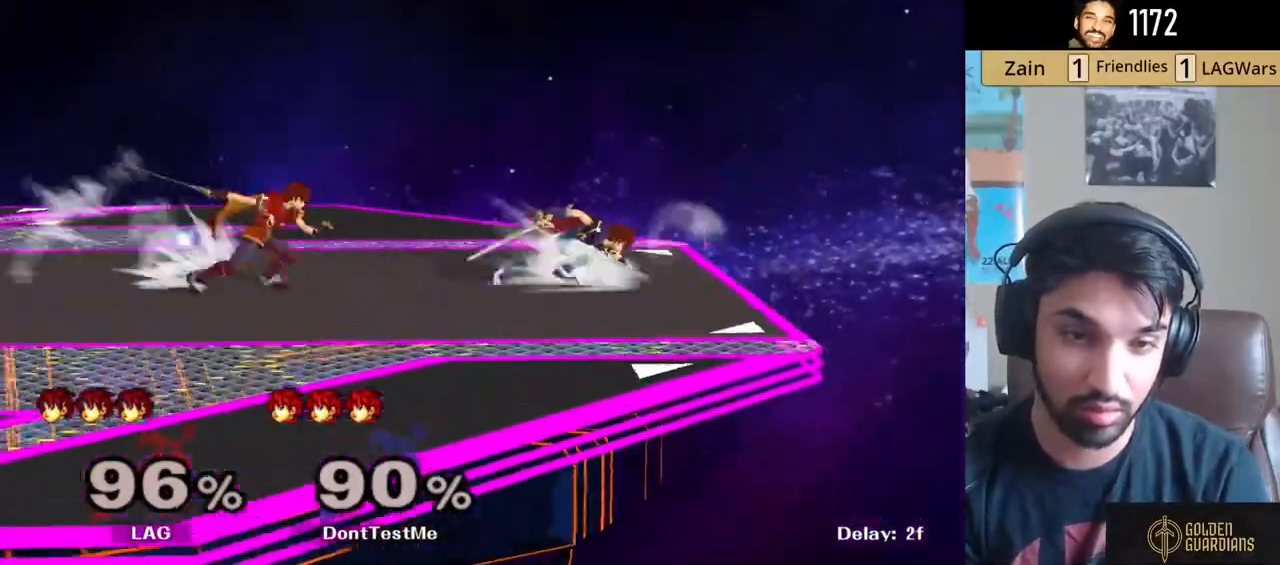
{"buttons": [], "left_stick": "right", "right_stick": "center", "events": [[133, "B", "up"]]}
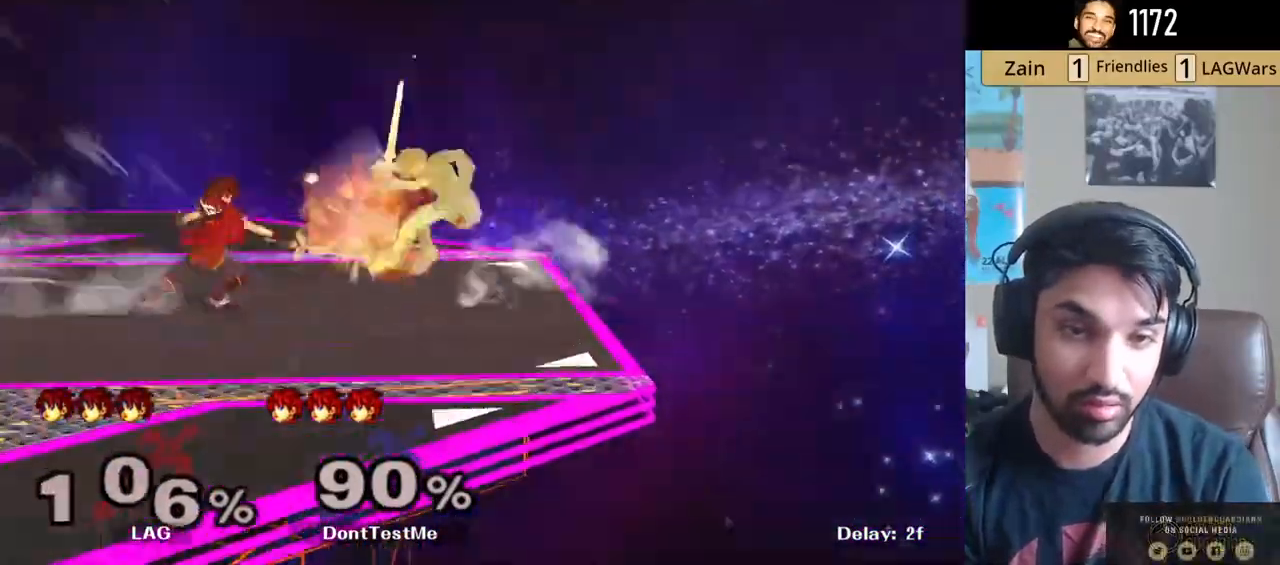
{"buttons": [], "left_stick": "center", "right_stick": "center", "events": [[17, "left_stick", "center"]]}
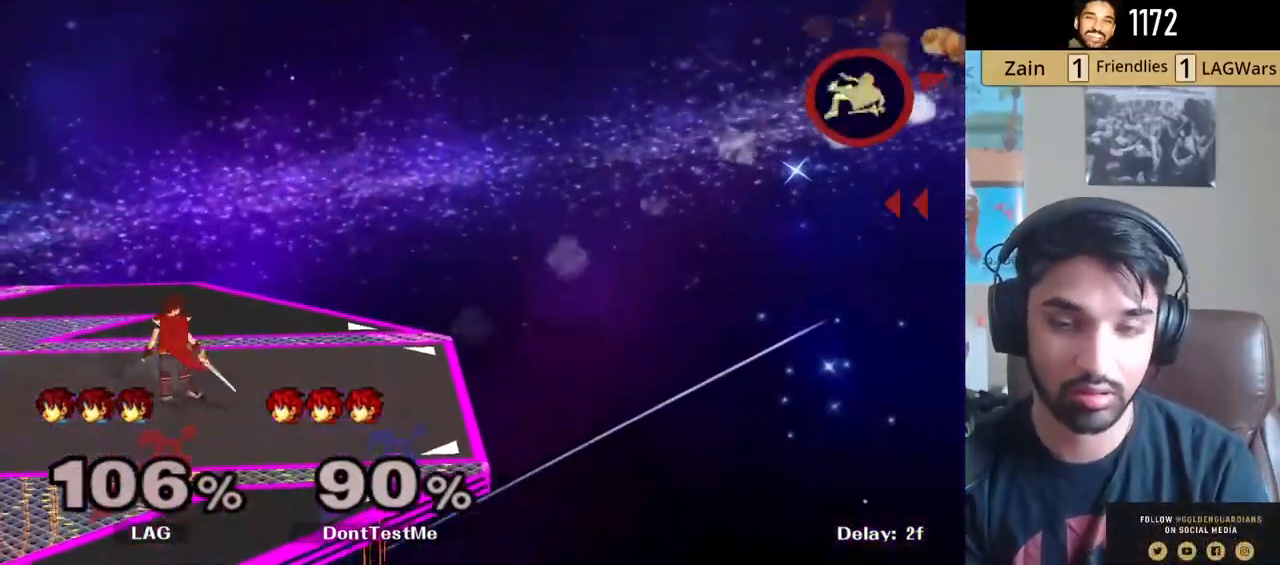
{"buttons": ["A"], "left_stick": "center", "right_stick": "center", "events": [[17, "Y", "down"], [50, "left_stick", "down-left"], [100, "R1", "down"], [167, "Y", "up"], [217, "R1", "up"], [267, "left_stick", "right"], [350, "left_stick", "left"], [400, "Y", "down"], [417, "left_stick", "center"], [433, "Y", "up"], [483, "A", "down"]]}
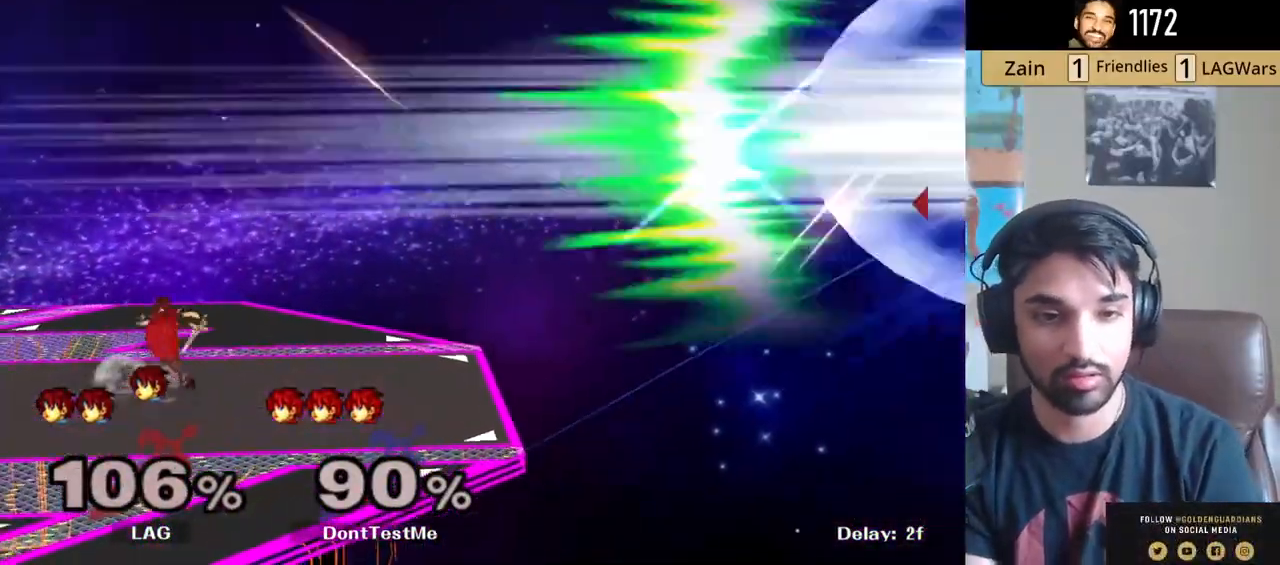
{"buttons": [], "left_stick": "center", "right_stick": "center", "events": [[100, "A", "up"], [300, "left_stick", "down"], [350, "R1", "down"], [450, "R1", "up"], [450, "left_stick", "center"]]}
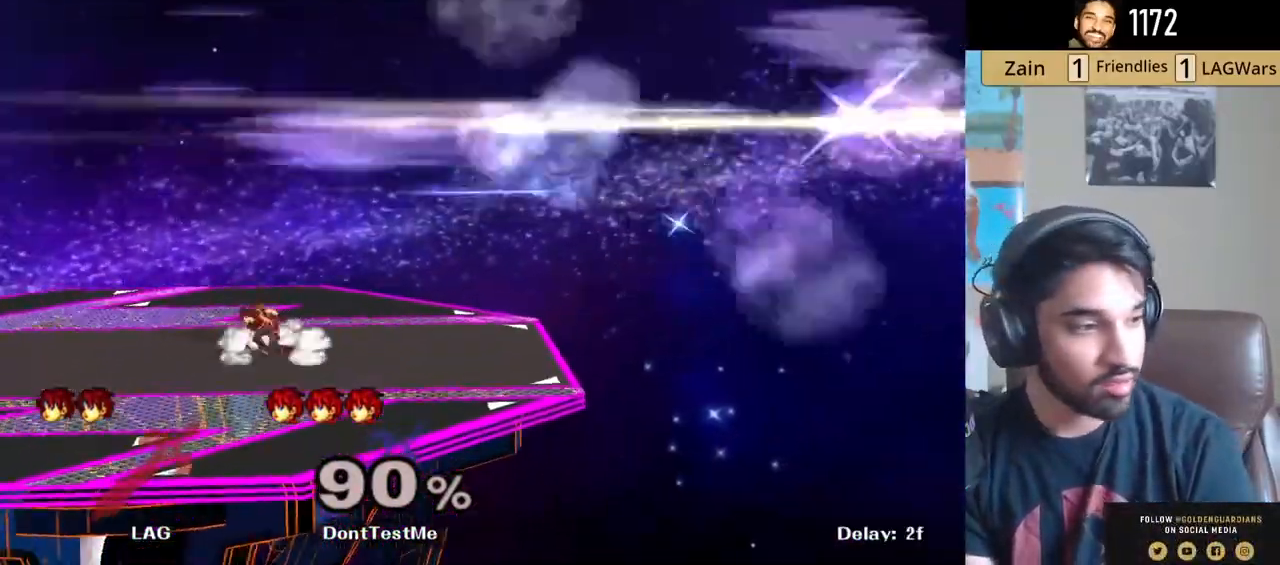
{"buttons": [], "left_stick": "right", "right_stick": "center", "events": [[33, "left_stick", "left"], [117, "left_stick", "down-right"], [217, "Y", "down"], [250, "left_stick", "down-left"], [283, "R1", "down"], [350, "Y", "up"], [400, "R1", "up"], [433, "left_stick", "right"]]}
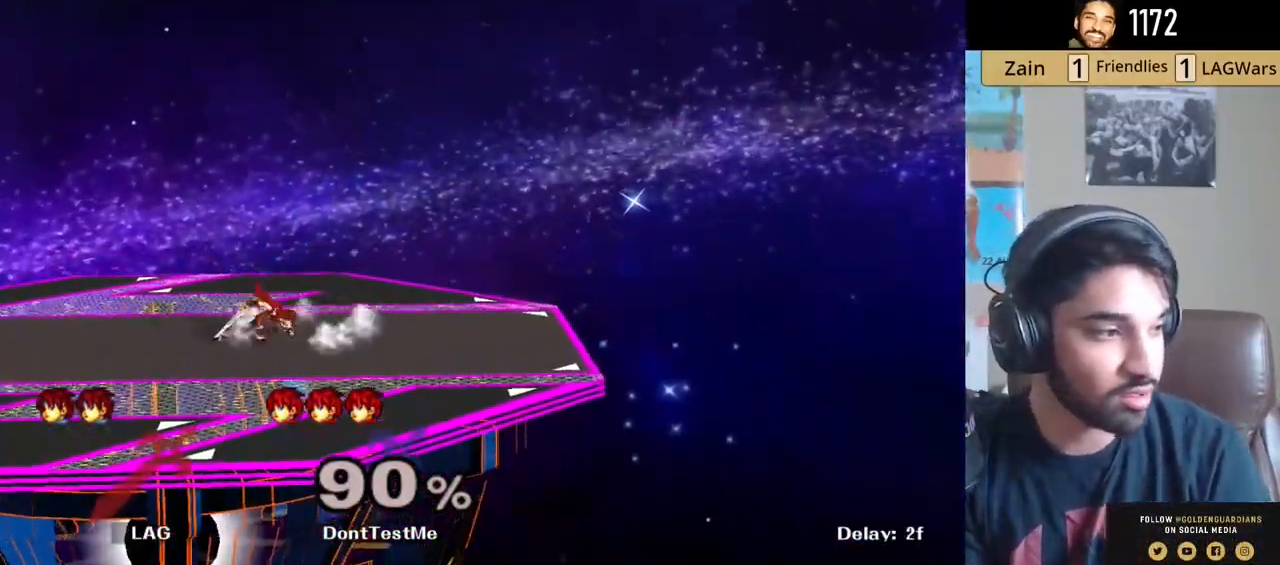
{"buttons": ["R1"], "left_stick": "down", "right_stick": "left", "events": [[17, "left_stick", "left"], [83, "Y", "down"], [100, "left_stick", "center"], [133, "Y", "up"], [400, "right_stick", "left"], [450, "left_stick", "down"], [500, "R1", "down"]]}
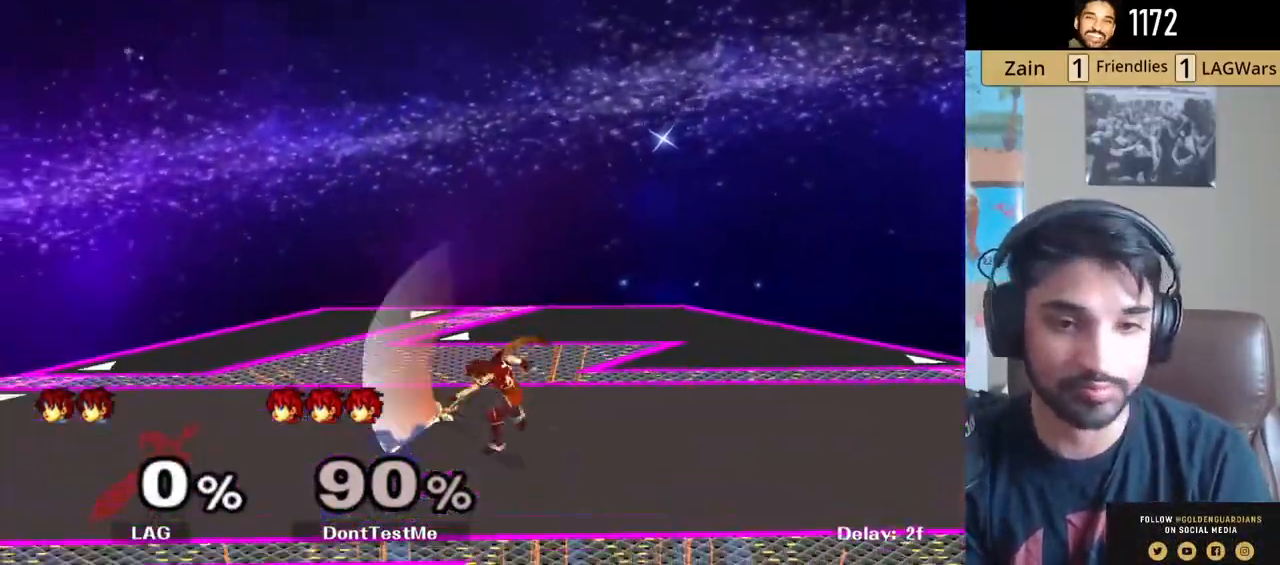
{"buttons": ["A"], "left_stick": "down", "right_stick": "center", "events": [[17, "right_stick", "center"], [83, "left_stick", "center"], [117, "R1", "up"], [217, "R1", "down"], [217, "Y", "down"], [217, "left_stick", "down-right"], [267, "Y", "up"], [283, "left_stick", "down"], [300, "R1", "up"], [383, "A", "down"], [450, "A", "up"], [500, "A", "down"]]}
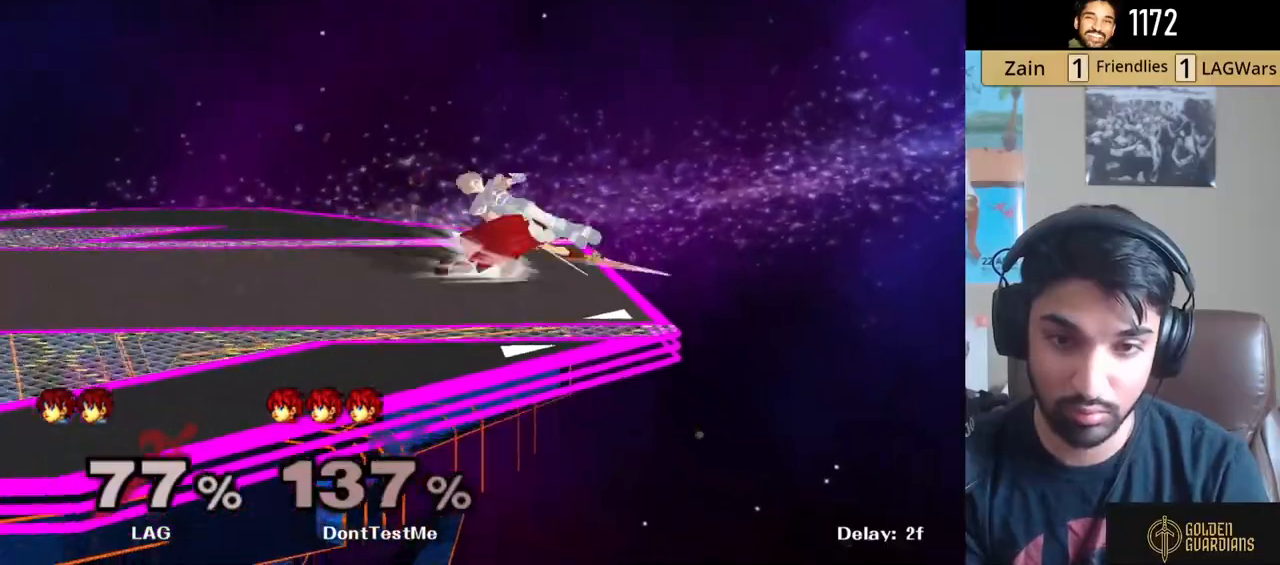
{"buttons": ["Y"], "left_stick": "center", "right_stick": "center", "events": [[133, "A", "up"], [267, "left_stick", "center"], [500, "Y", "down"]]}
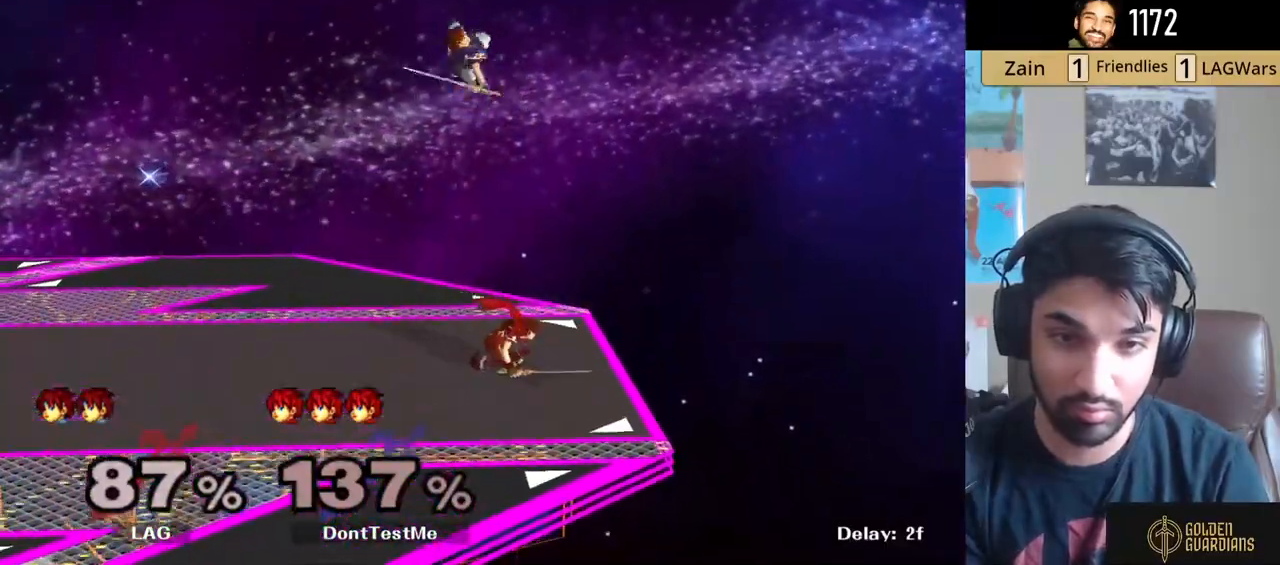
{"buttons": [], "left_stick": "down", "right_stick": "right", "events": [[100, "left_stick", "left"], [167, "Y", "up"], [367, "left_stick", "center"], [417, "right_stick", "right"], [433, "left_stick", "down"]]}
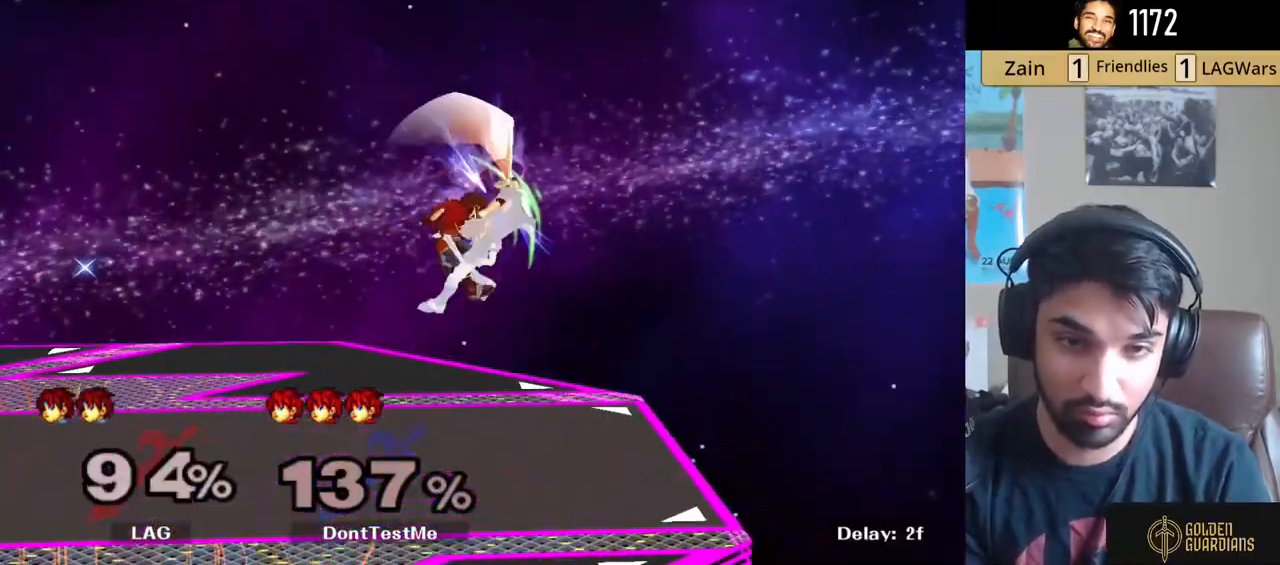
{"buttons": [], "left_stick": "center", "right_stick": "center", "events": [[33, "left_stick", "right"], [33, "right_stick", "center"], [167, "left_stick", "down"], [250, "R1", "down"], [333, "left_stick", "center"], [367, "R1", "up"]]}
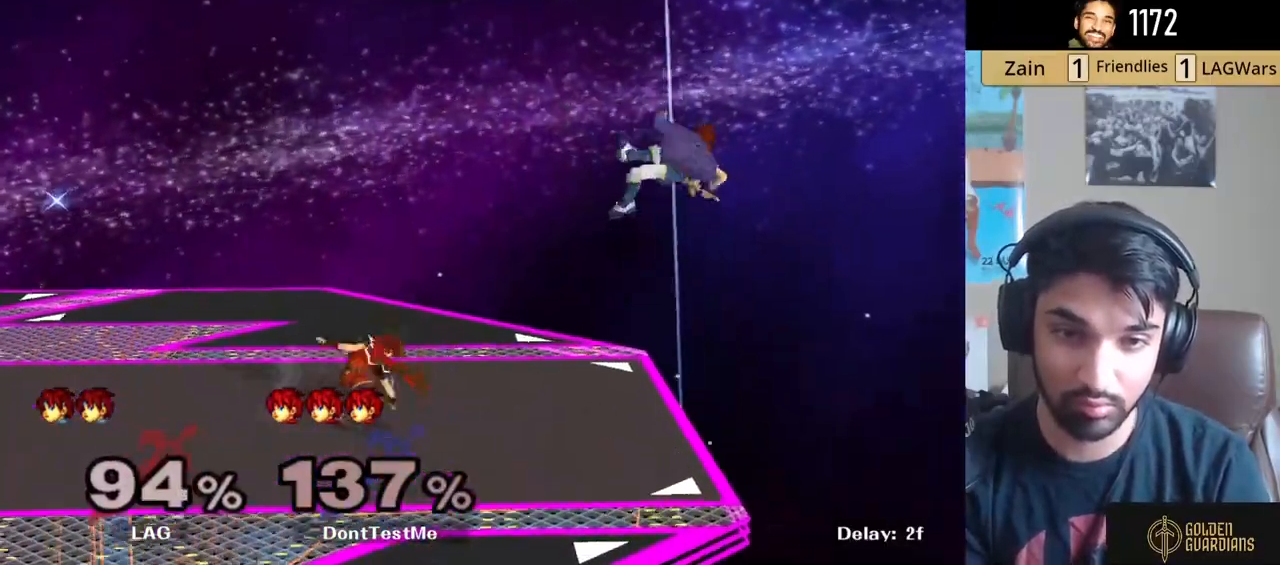
{"buttons": [], "left_stick": "left", "right_stick": "center", "events": [[33, "left_stick", "right"], [183, "left_stick", "left"], [283, "left_stick", "right"], [400, "left_stick", "left"]]}